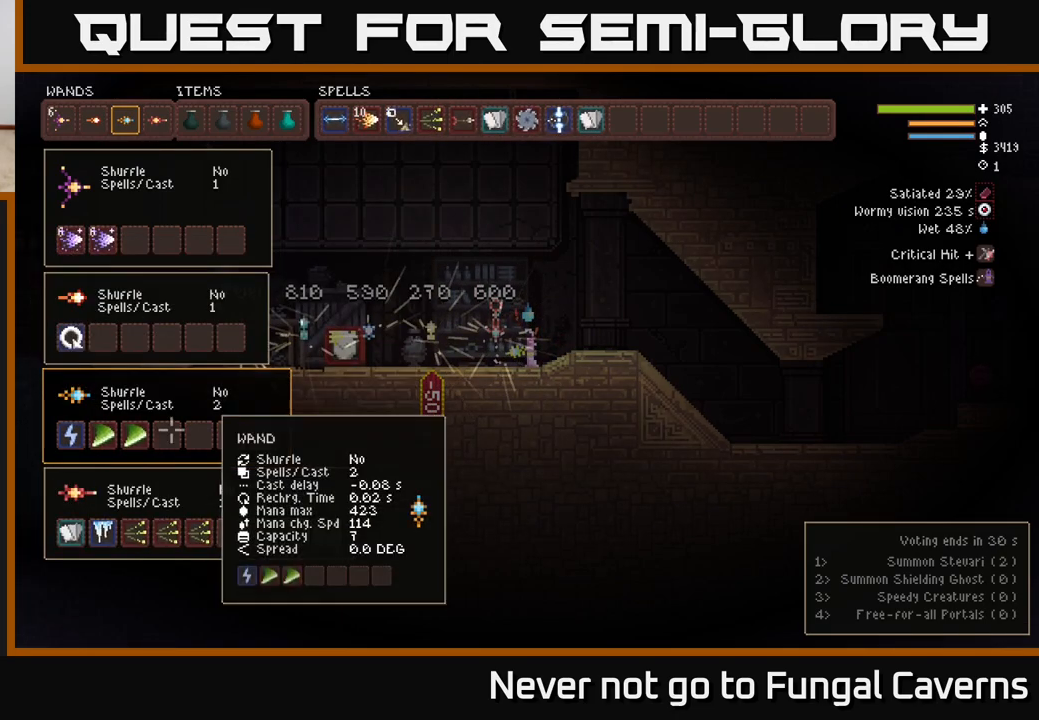
Gameplay with a controller (Xbox layout); each line is a JSON object with the inputs held at the frame after it. "events" lists button and stick changes between this image and that frame as [ms after this image, input, new state], when the widget could be followed in between.
{"buttons": [], "left_stick": "center", "right_stick": "center", "events": [[83, "SELECT", "down"], [200, "SELECT", "up"]]}
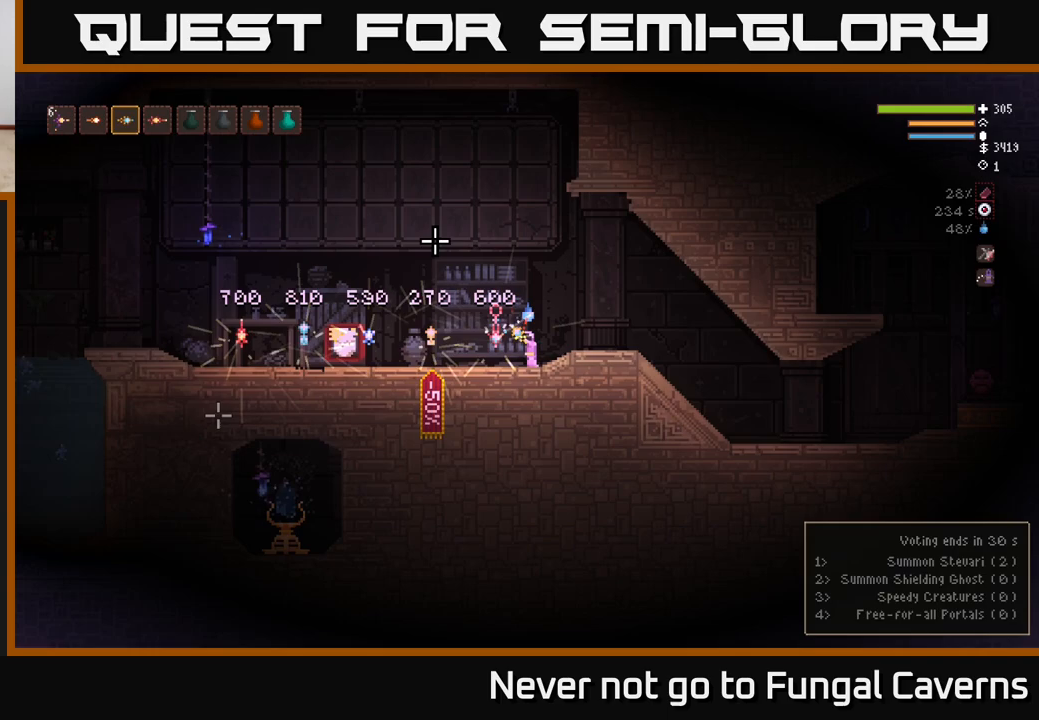
{"buttons": [], "left_stick": "center", "right_stick": "center", "events": []}
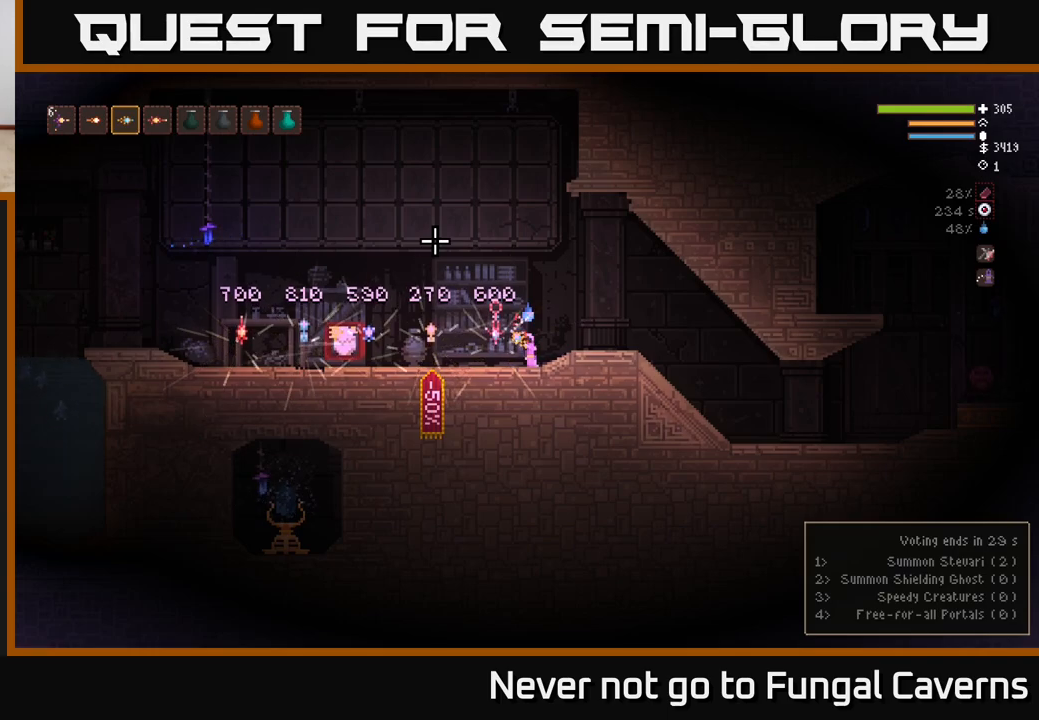
{"buttons": ["R2"], "left_stick": "center", "right_stick": "left", "events": [[167, "right_stick", "left"], [283, "R2", "down"]]}
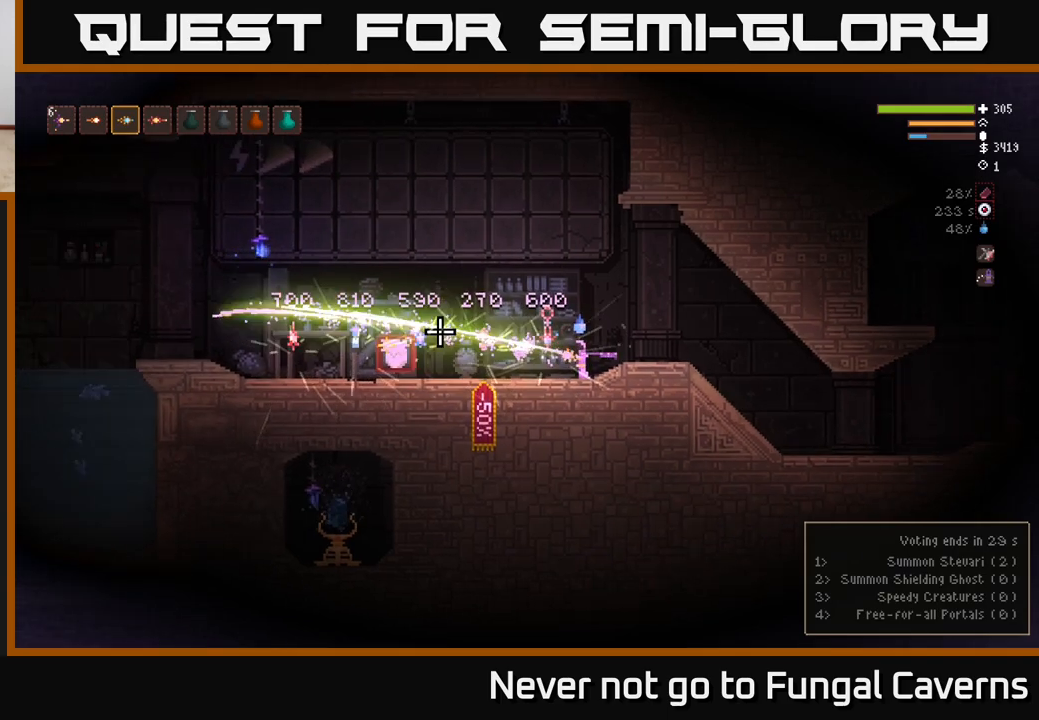
{"buttons": [], "left_stick": "center", "right_stick": "up-left", "events": [[83, "R2", "up"], [150, "right_stick", "up-left"]]}
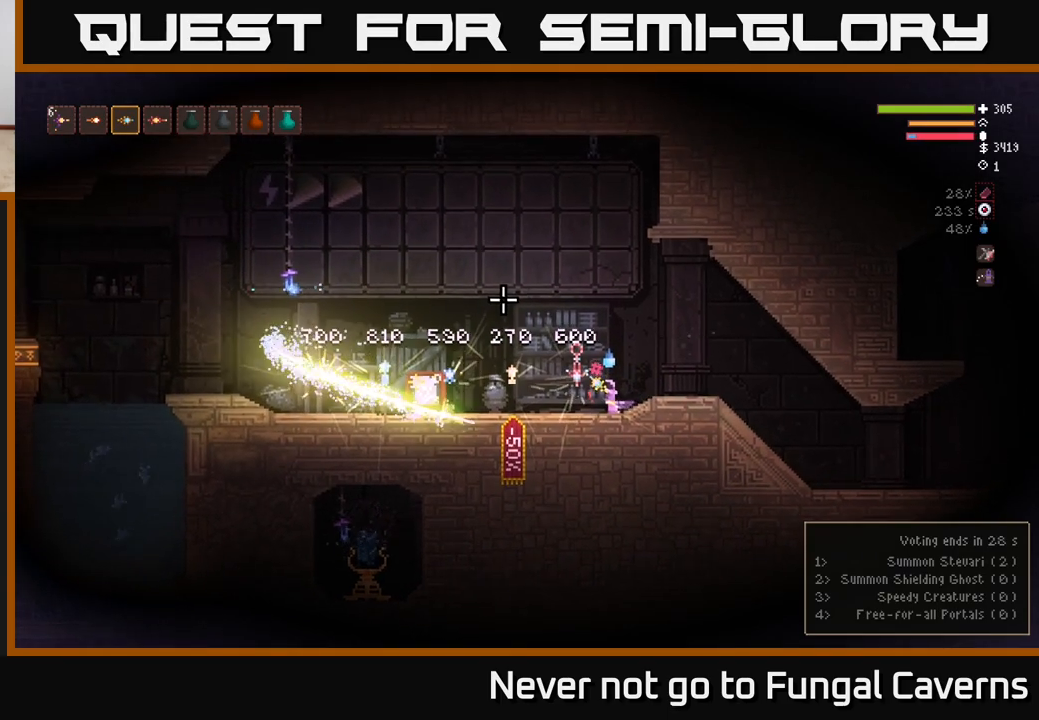
{"buttons": [], "left_stick": "center", "right_stick": "left", "events": [[500, "right_stick", "left"]]}
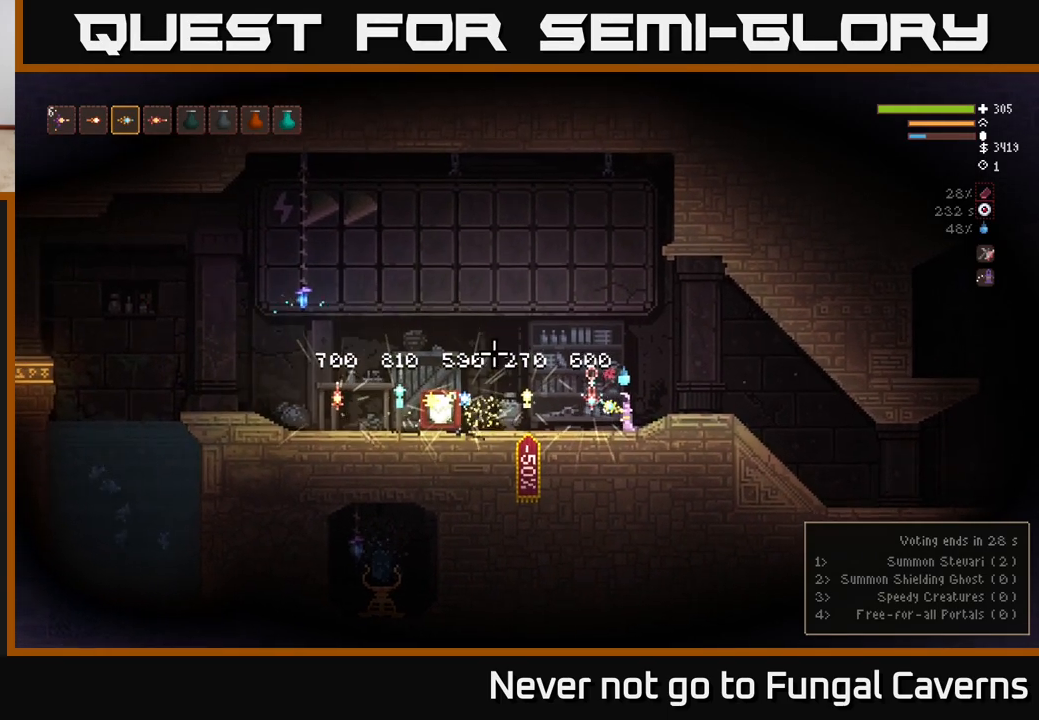
{"buttons": [], "left_stick": "center", "right_stick": "left", "events": []}
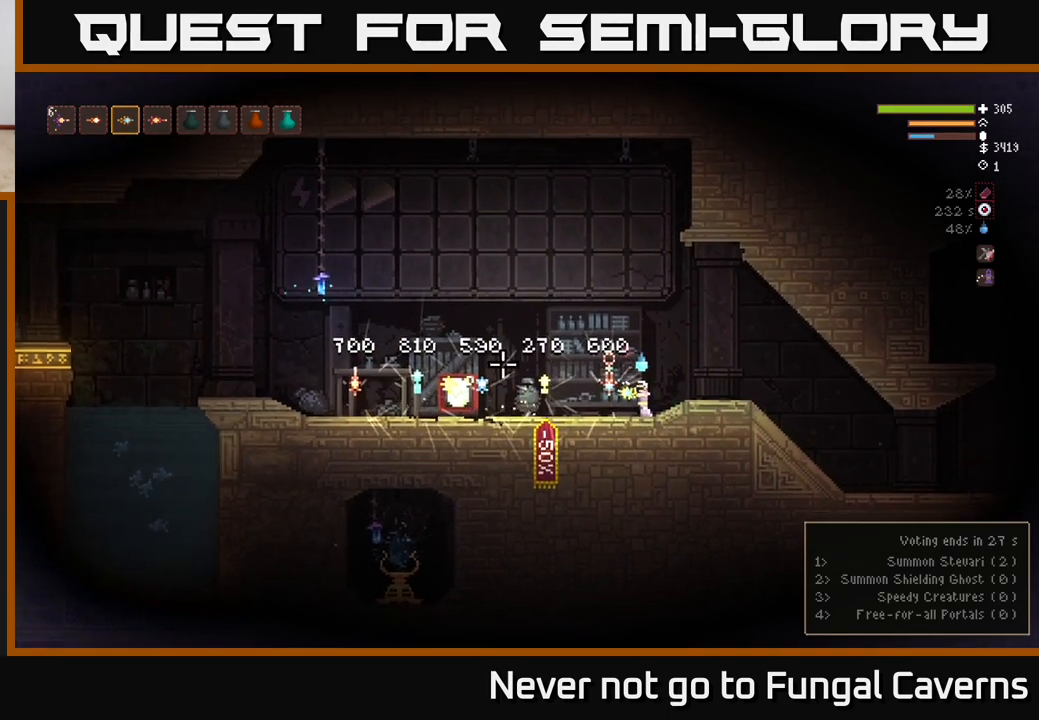
{"buttons": [], "left_stick": "center", "right_stick": "left", "events": []}
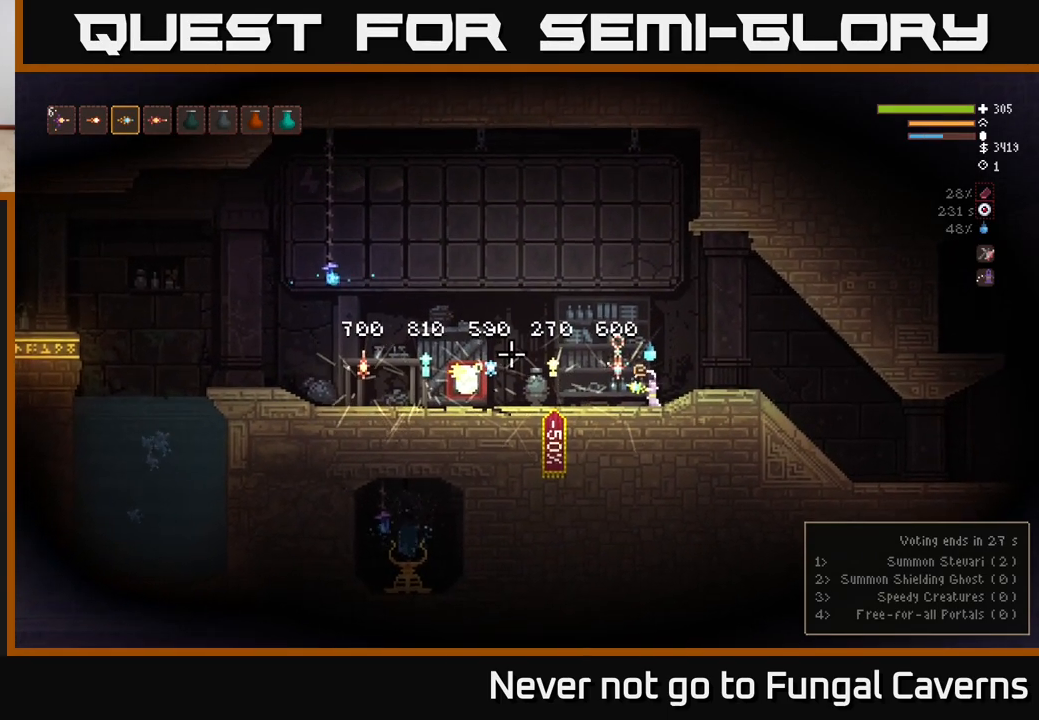
{"buttons": [], "left_stick": "center", "right_stick": "center", "events": [[233, "right_stick", "center"], [267, "SELECT", "down"], [400, "SELECT", "up"]]}